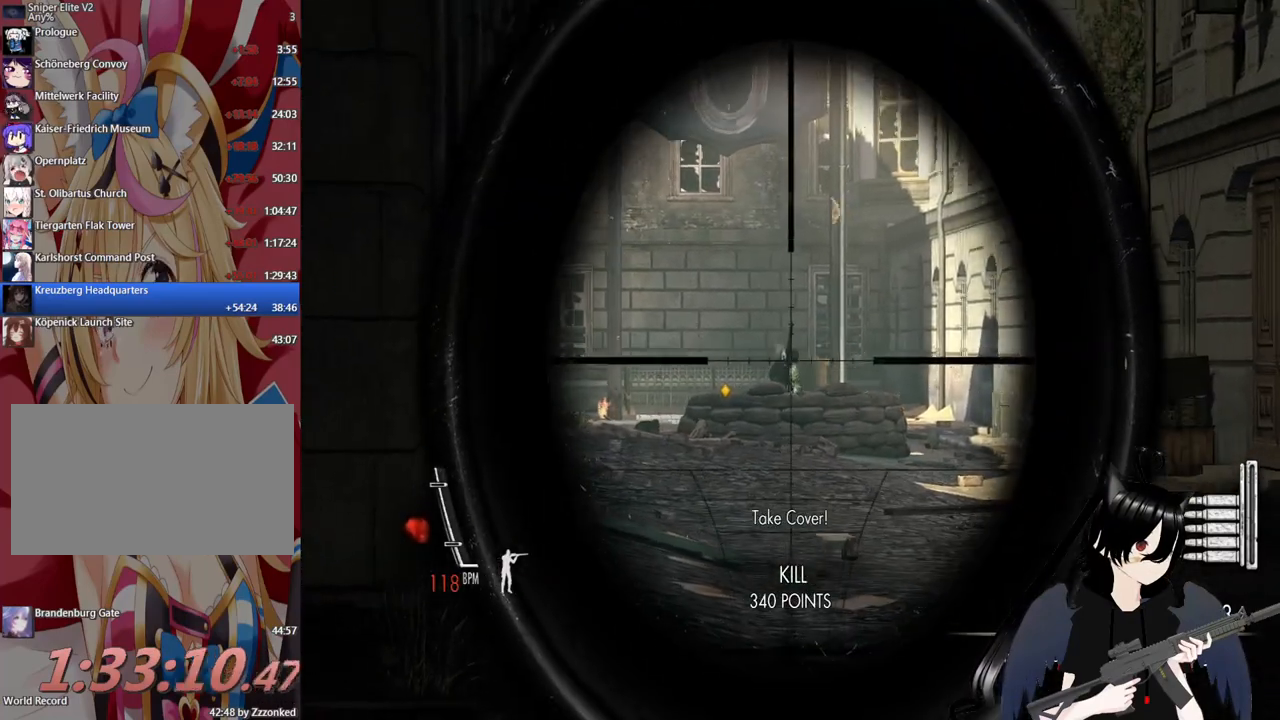
Gameplay with keyboard and mouse; each line is a JSON object with the keys and mouse buttons held at the frame after it. "events" lists presses ("down") and releases ("up") of "1", "2", "3", "4", "5", "a", "alt", "c", "caps_lock", "ctrl", "d", "e", "f", "g", "q", "r", "s", "shift", "space", "t", "tab", "v", "w", "x", "z", "mouse_left", "mouse_wheel" and "mouse_right" between this image and that frame as [ms after this image, input, new state], when the widget could be followed in between. "mouse_left", "mouse_wheel", "mouse_right" = the "left", "wheel", "right" buttons of the "mouse" list. No other keys are recorded. "wheel" means that the mouse wheel is clicked or scrolled. "mouse_move" is the direction in which the mouse moves at that frame (one of eight, or "still"), when it could be read.
{"keys": ["a", "w"], "mouse": ["right"], "mouse_move": "still", "events": []}
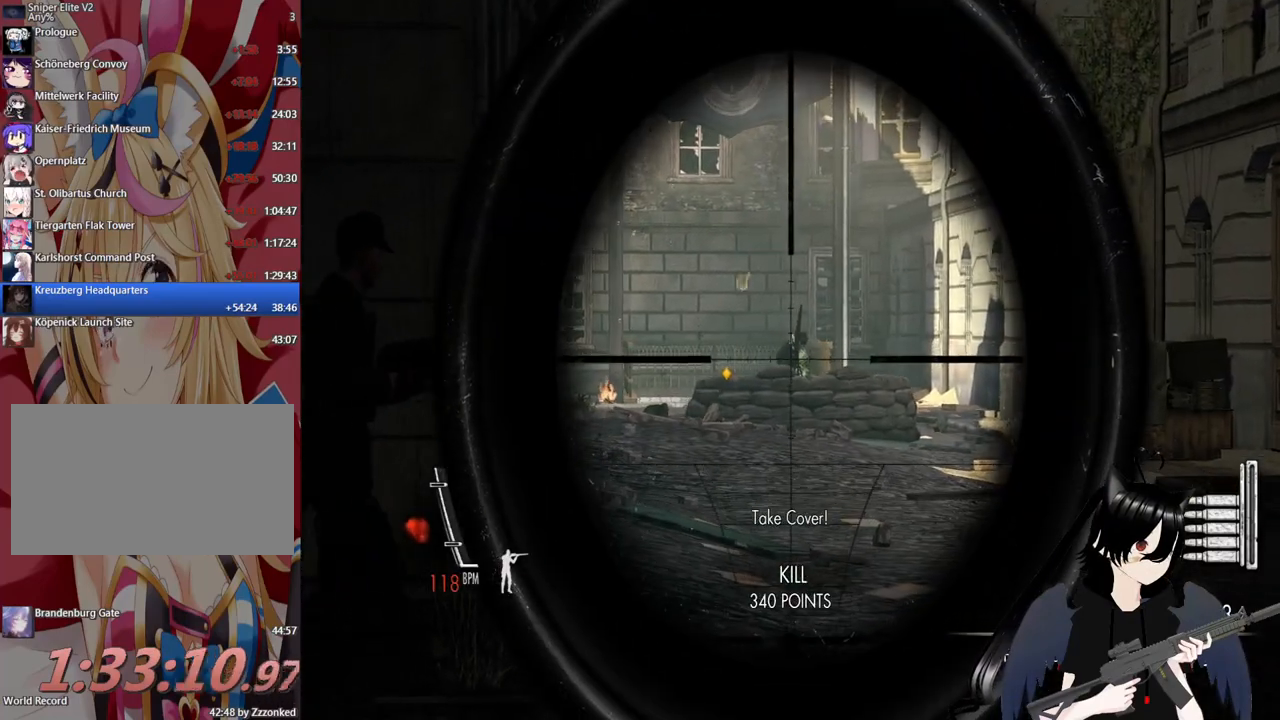
{"keys": ["a", "w"], "mouse": ["right"], "mouse_move": "left", "events": [[140, "mouse_left", "down"], [240, "mouse_left", "up"]]}
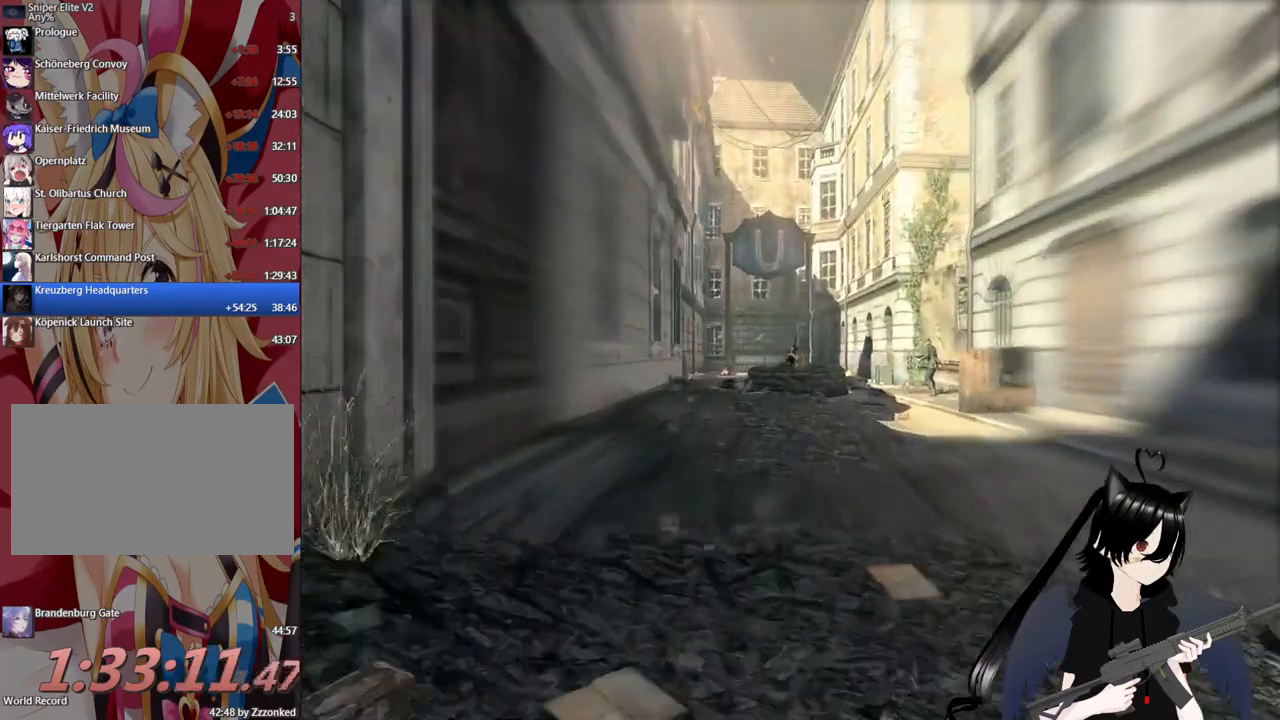
{"keys": ["w"], "mouse": [], "mouse_move": "still", "events": [[100, "a", "up"], [240, "mouse_right", "up"]]}
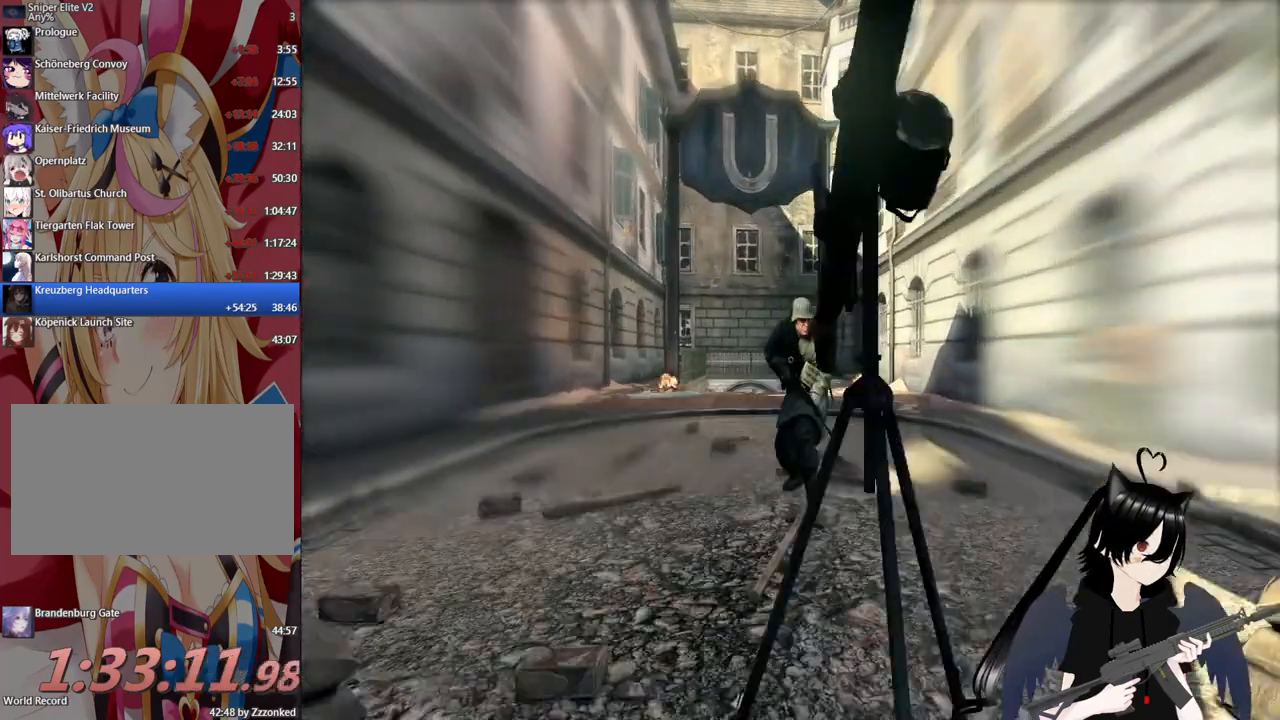
{"keys": ["a", "w"], "mouse": ["right"], "mouse_move": "still", "events": [[120, "mouse_right", "down"], [300, "a", "down"]]}
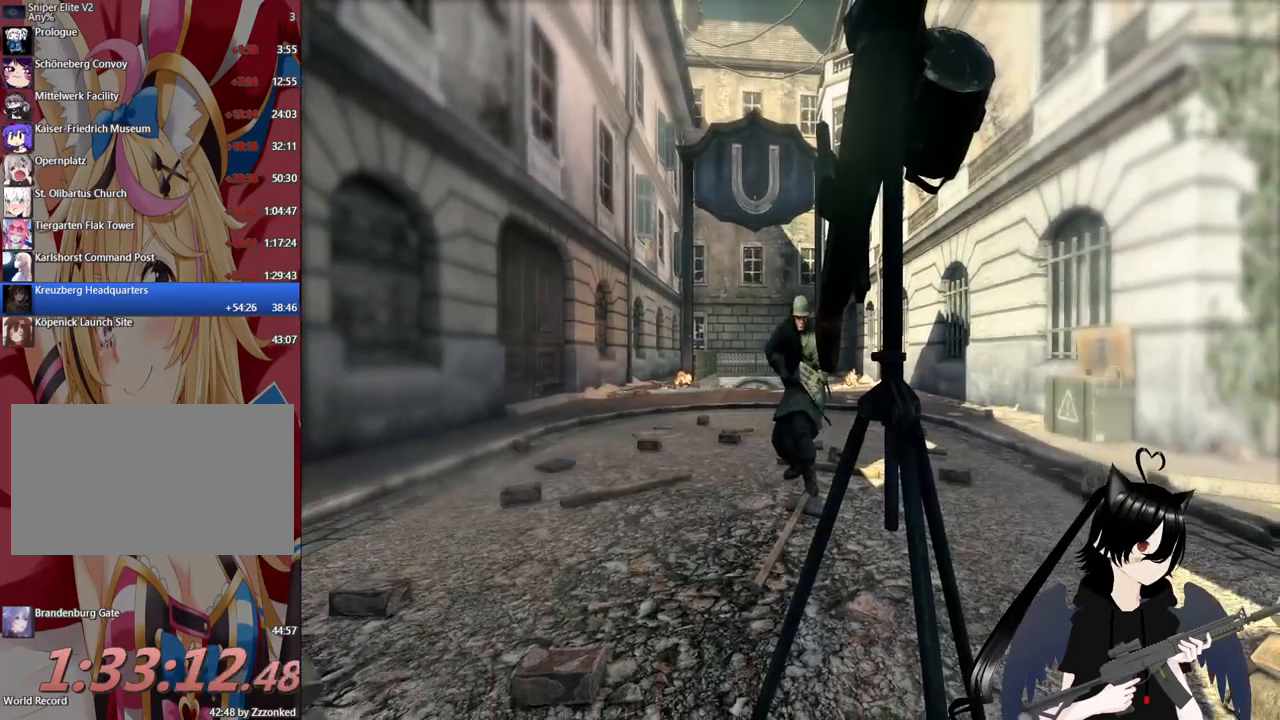
{"keys": ["a", "w"], "mouse": ["right"], "mouse_move": "left", "events": []}
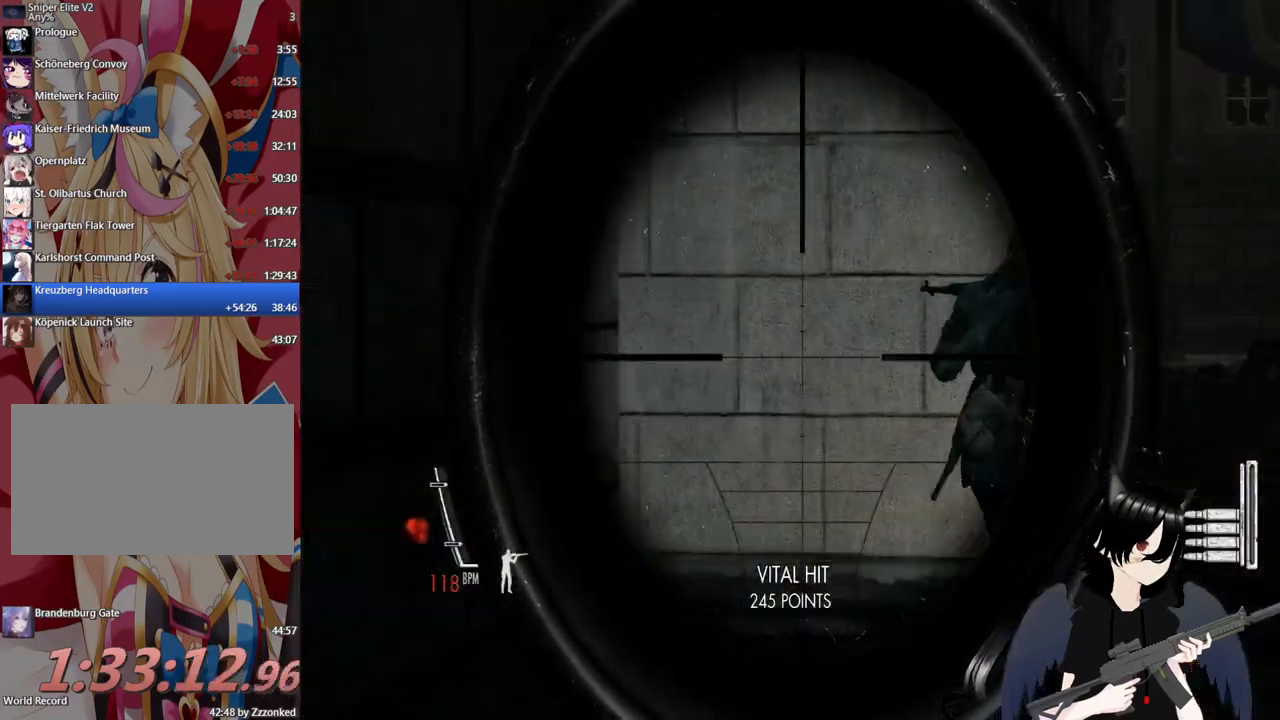
{"keys": ["a", "w"], "mouse": ["right"], "mouse_move": "still", "events": []}
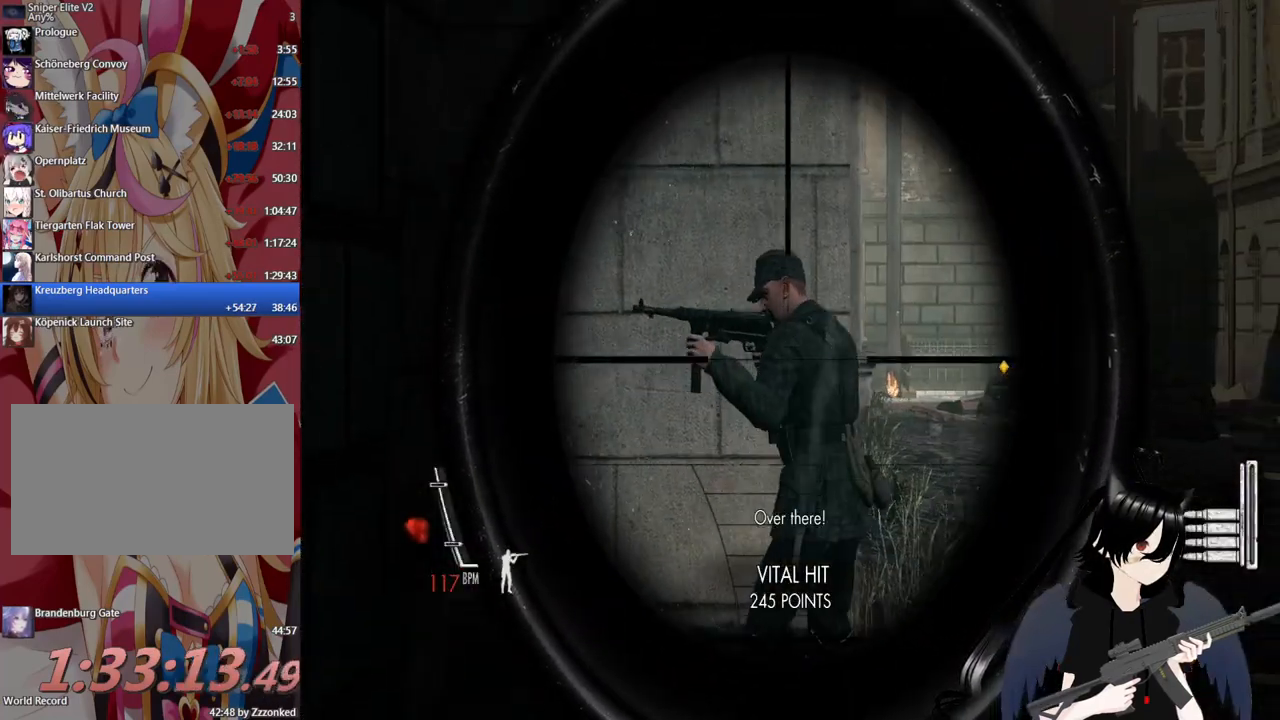
{"keys": ["a", "w"], "mouse": ["right"], "mouse_move": "right", "events": [[120, "mouse_left", "down"], [200, "mouse_left", "up"]]}
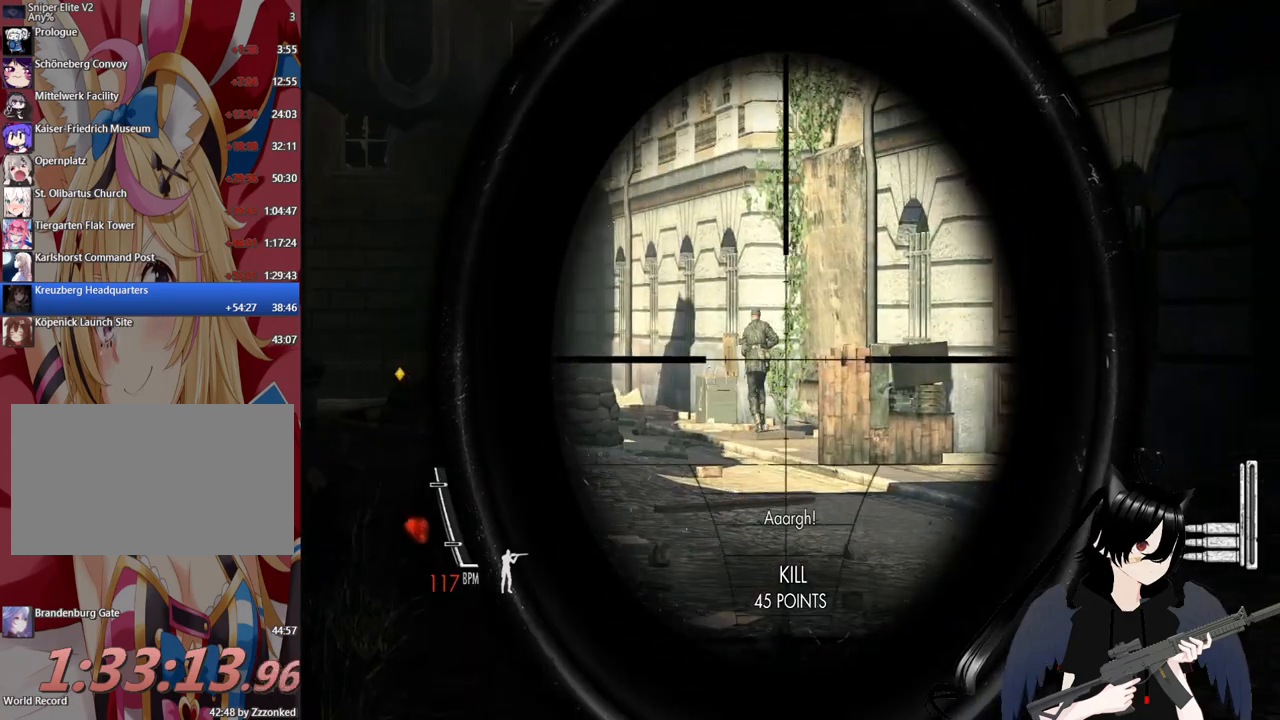
{"keys": ["a", "w"], "mouse": ["right"], "mouse_move": "still", "events": []}
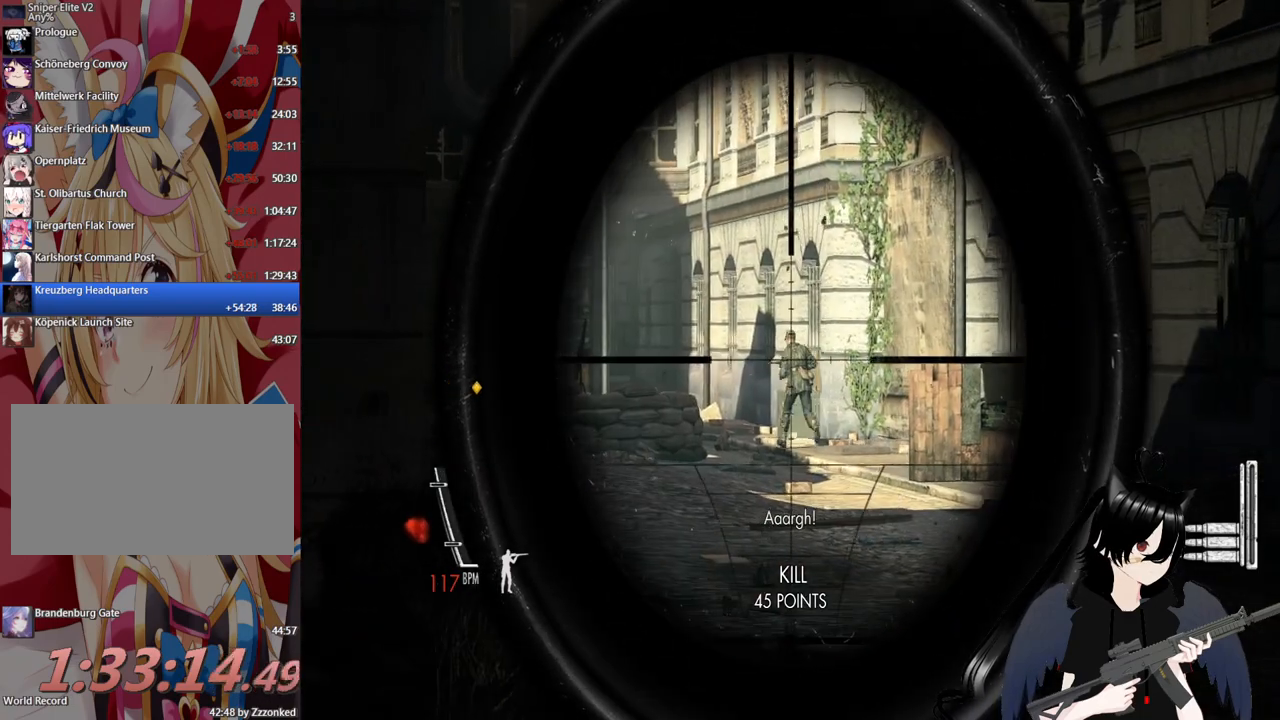
{"keys": ["a", "w"], "mouse": ["right"], "mouse_move": "still", "events": [[160, "mouse_left", "down"], [340, "mouse_left", "up"]]}
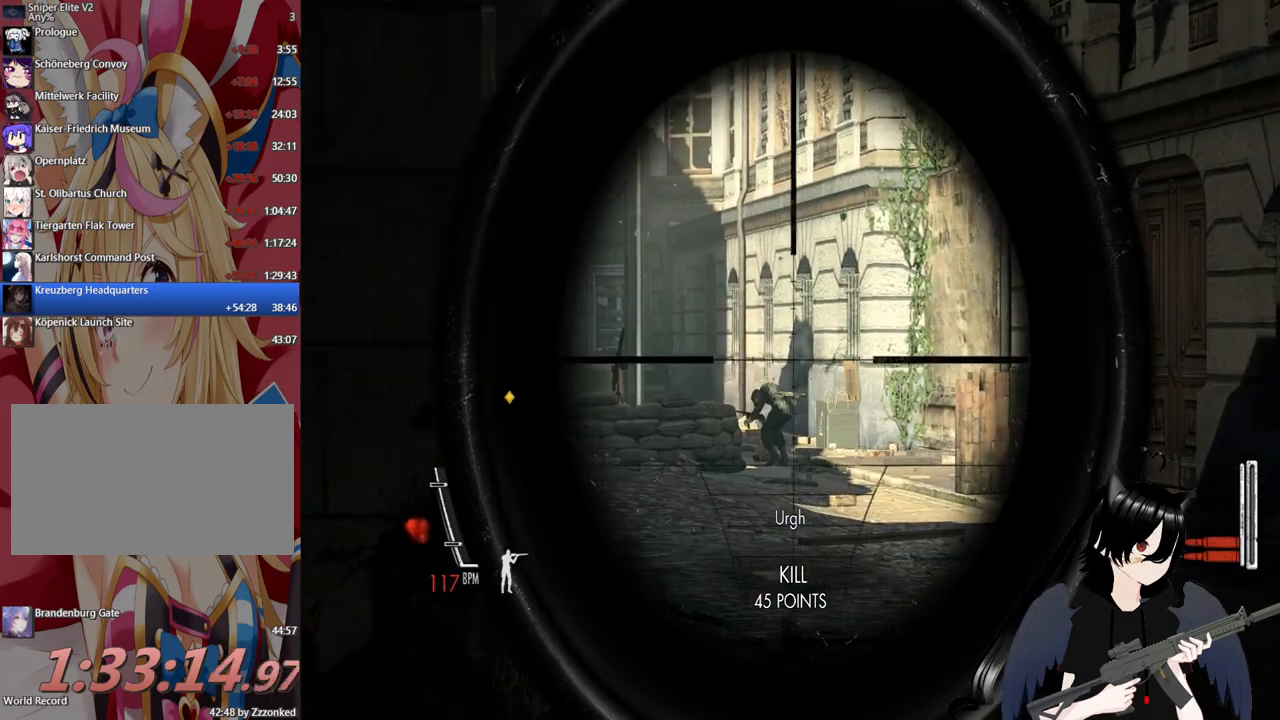
{"keys": ["w"], "mouse": ["right"], "mouse_move": "still", "events": [[160, "a", "up"]]}
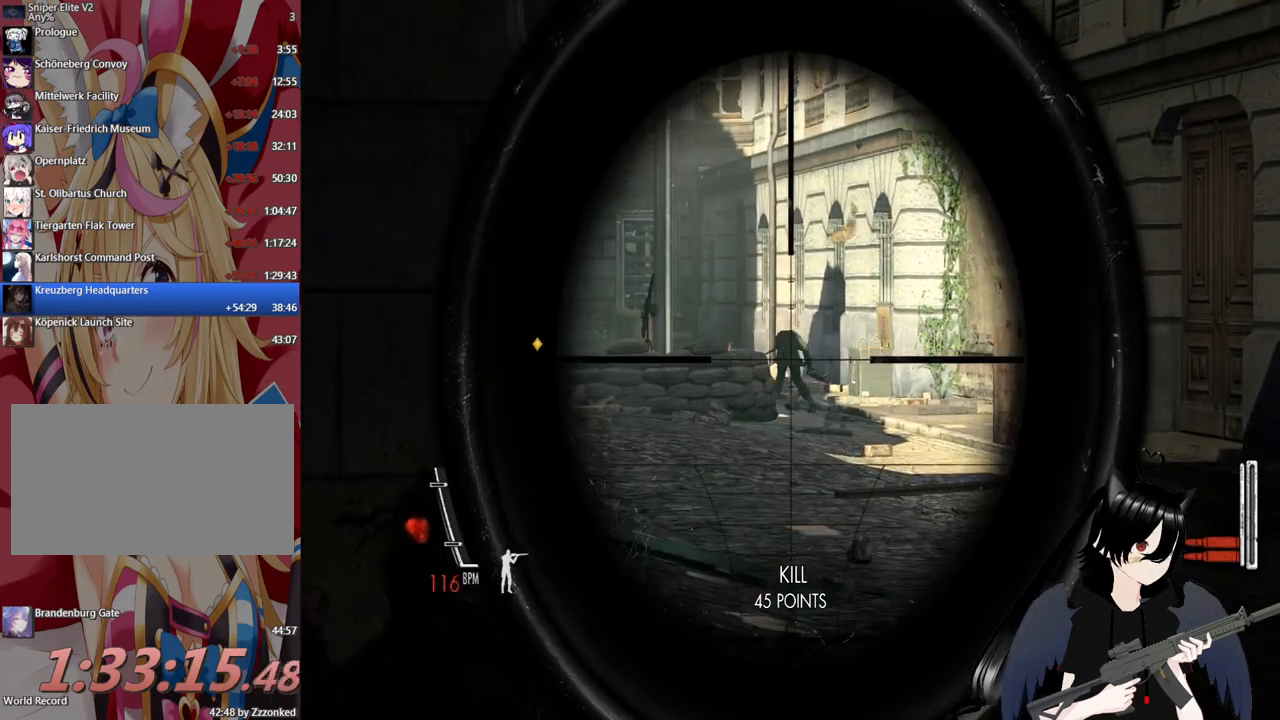
{"keys": ["w"], "mouse": ["right"], "mouse_move": "still", "events": [[140, "mouse_left", "down"], [320, "mouse_left", "up"]]}
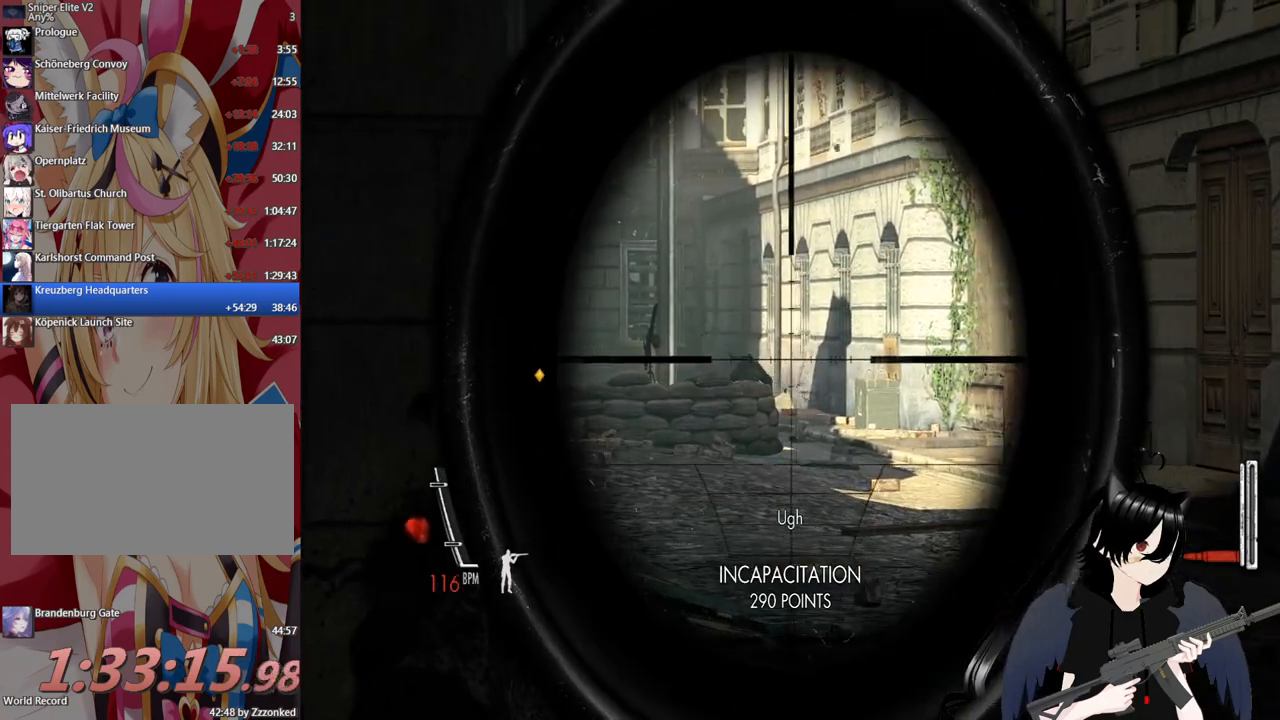
{"keys": ["w"], "mouse": ["right"], "mouse_move": "still", "events": []}
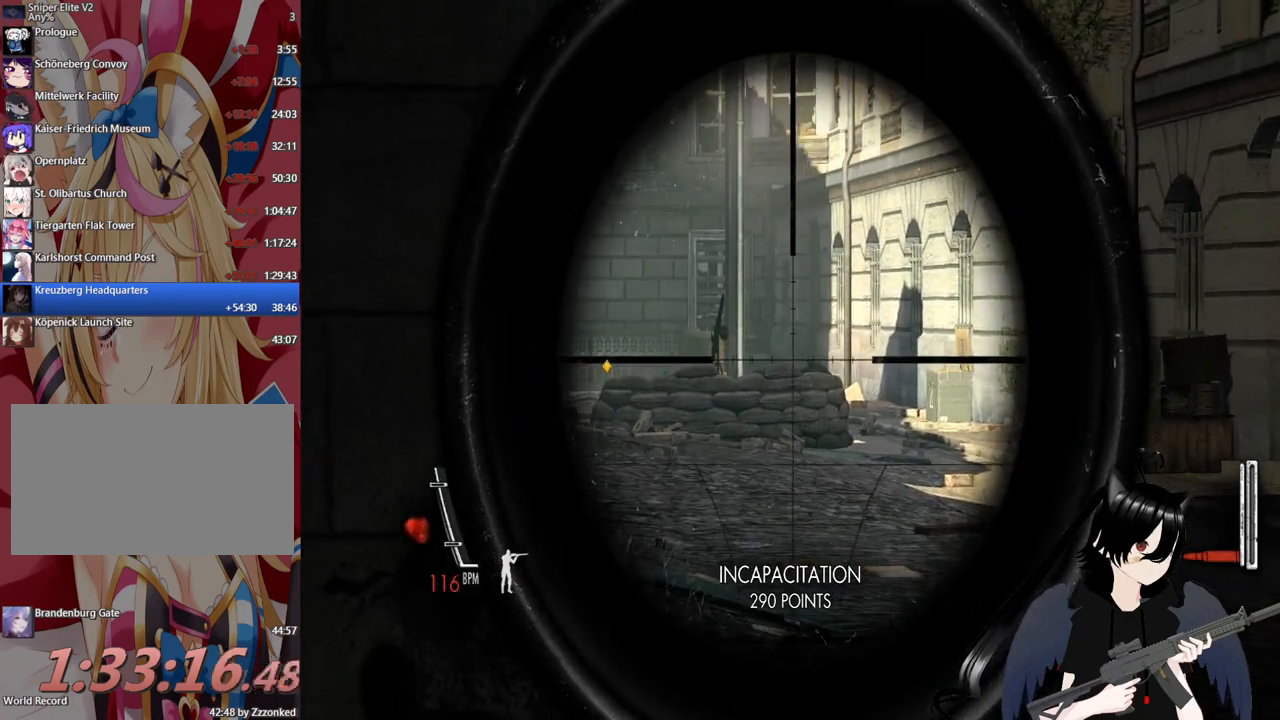
{"keys": ["r", "w"], "mouse": [], "mouse_move": "left", "events": [[300, "mouse_right", "up"], [500, "r", "down"]]}
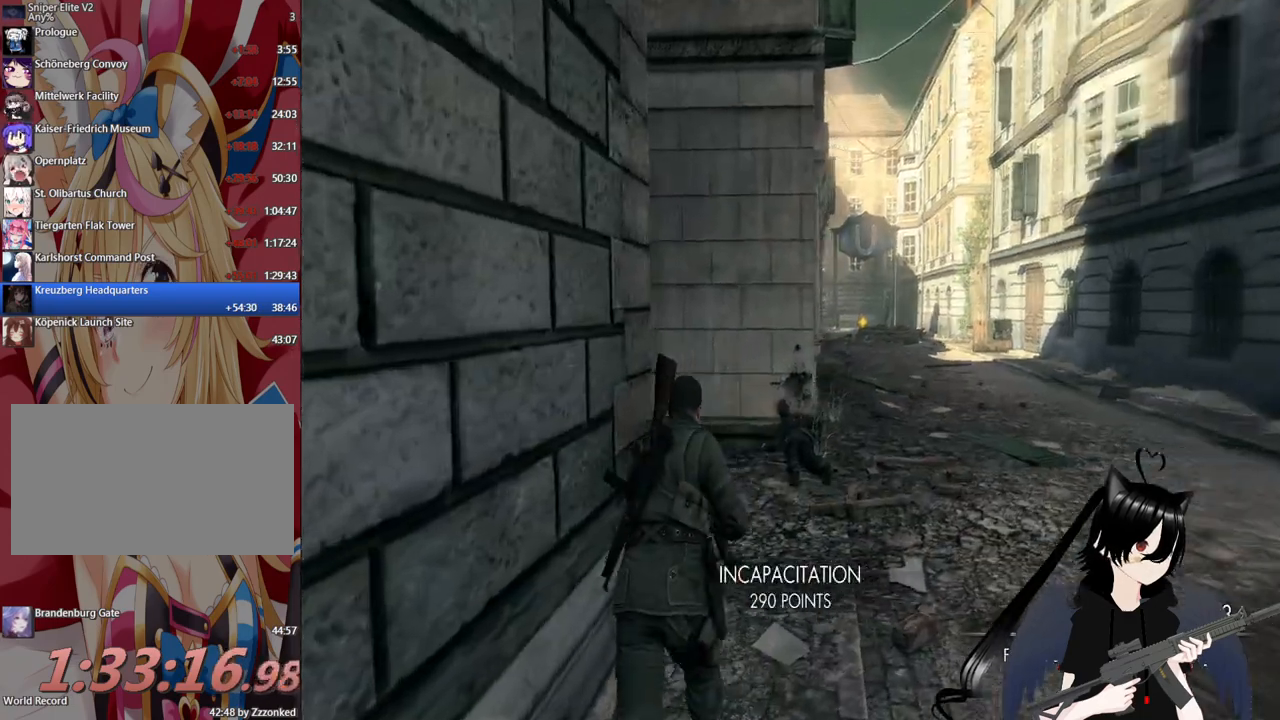
{"keys": ["d"], "mouse": [], "mouse_move": "left", "events": [[80, "r", "up"], [220, "d", "down"], [460, "w", "up"]]}
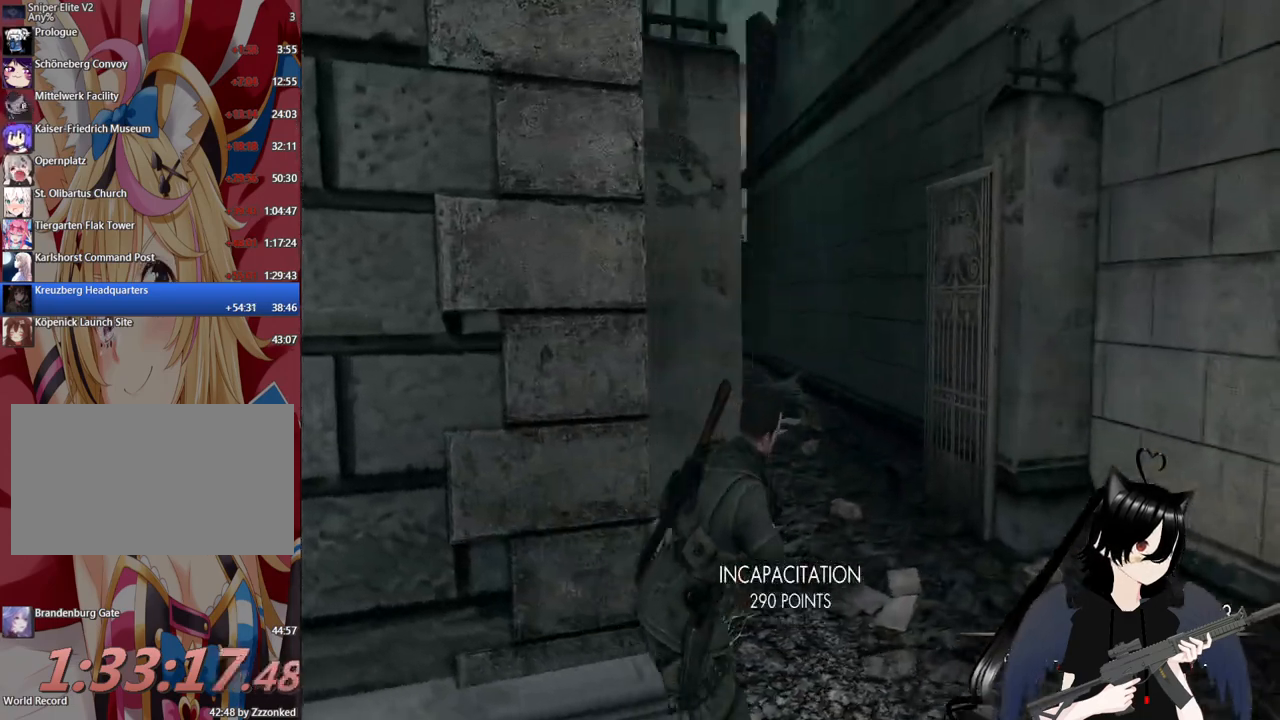
{"keys": ["d", "s"], "mouse": [], "mouse_move": "still", "events": [[380, "s", "down"]]}
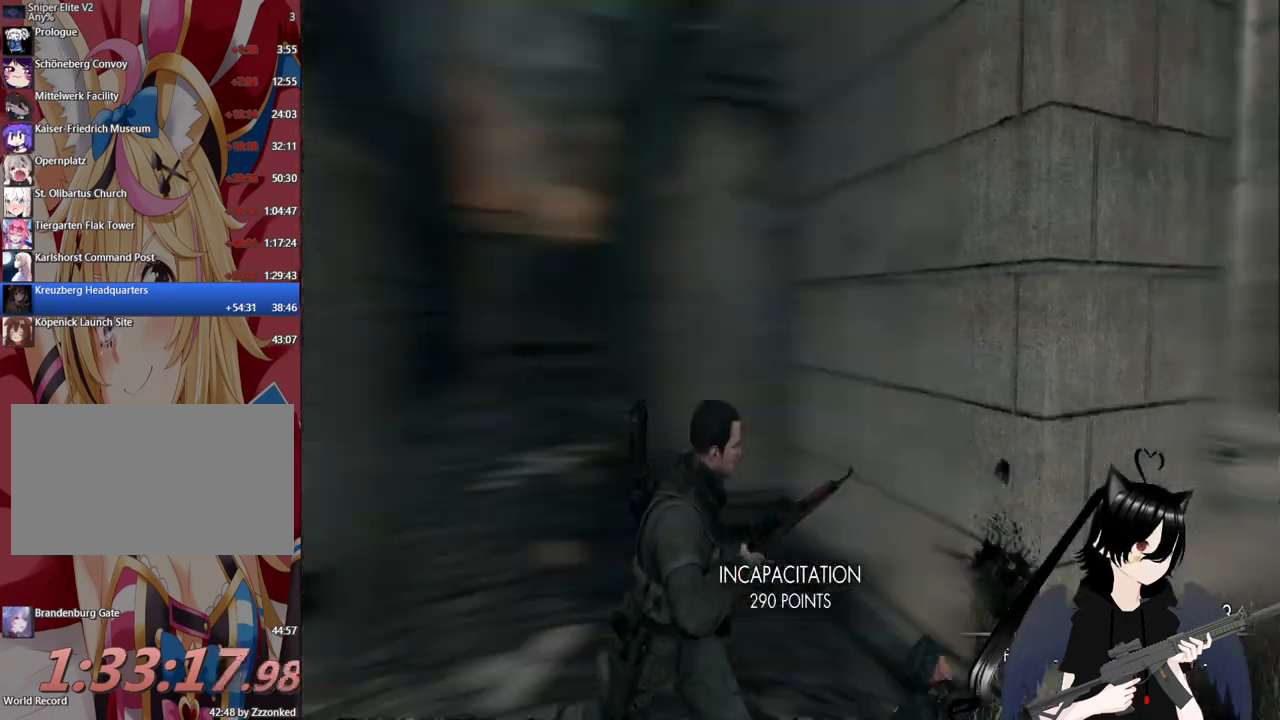
{"keys": ["w"], "mouse": [], "mouse_move": "still", "events": [[20, "s", "up"], [220, "w", "down"], [500, "d", "up"]]}
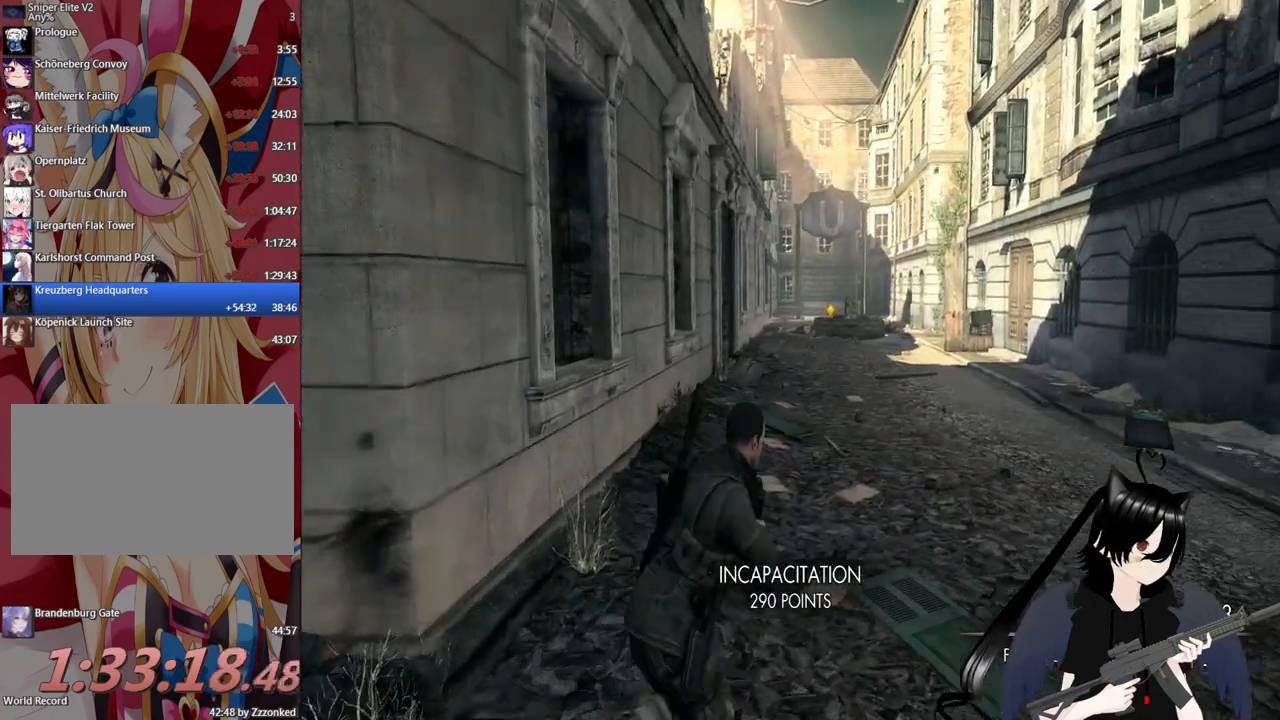
{"keys": ["shift", "w"], "mouse": [], "mouse_move": "still", "events": [[320, "shift", "down"]]}
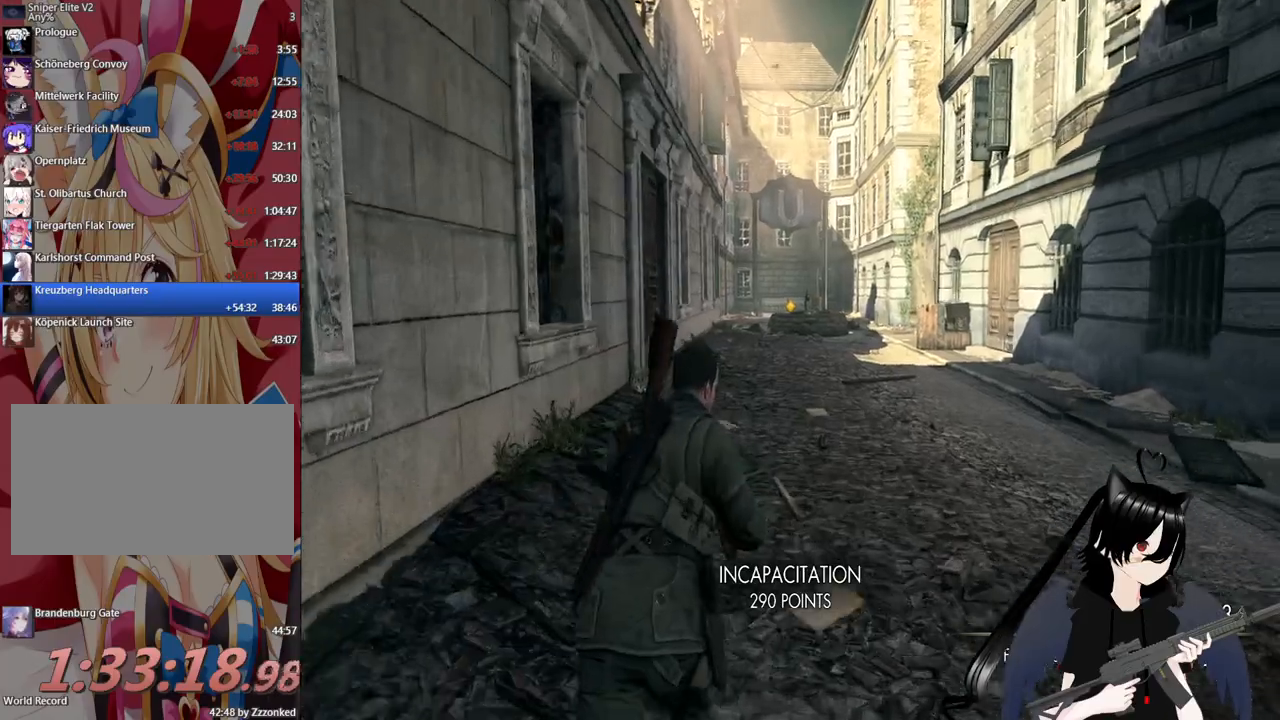
{"keys": ["shift", "w"], "mouse": [], "mouse_move": "still", "events": []}
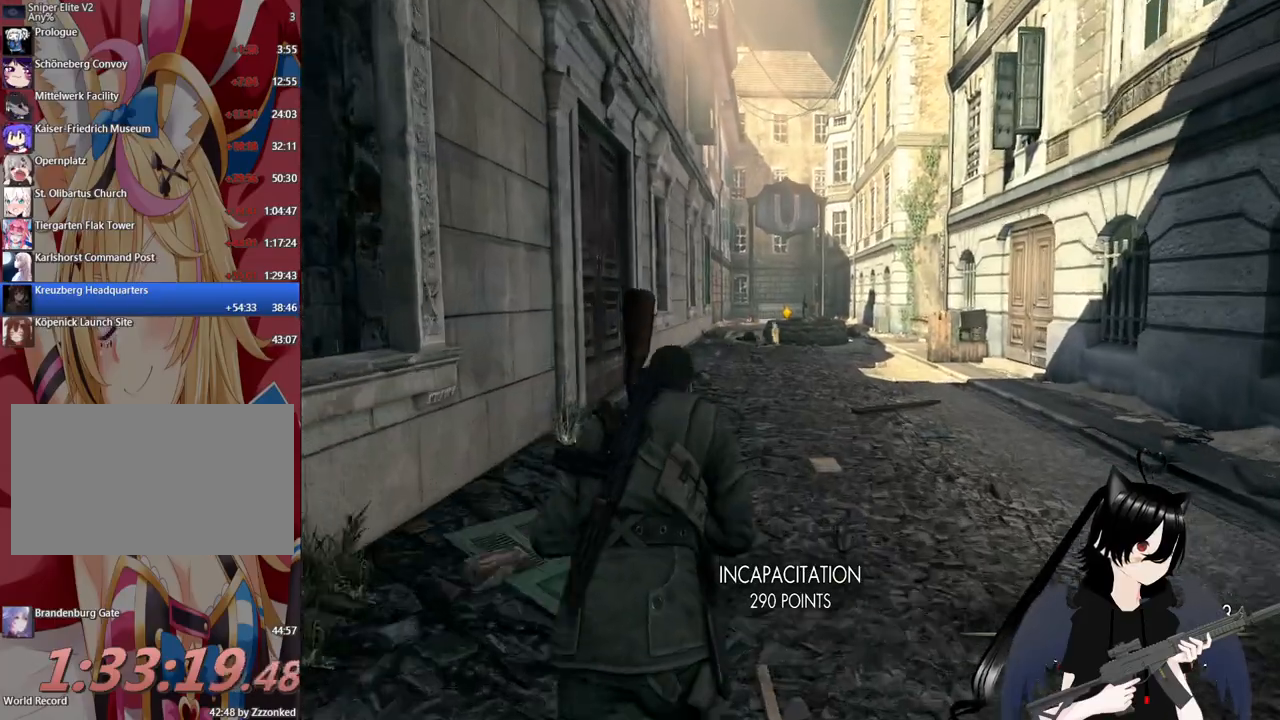
{"keys": ["shift", "w"], "mouse": [], "mouse_move": "still", "events": []}
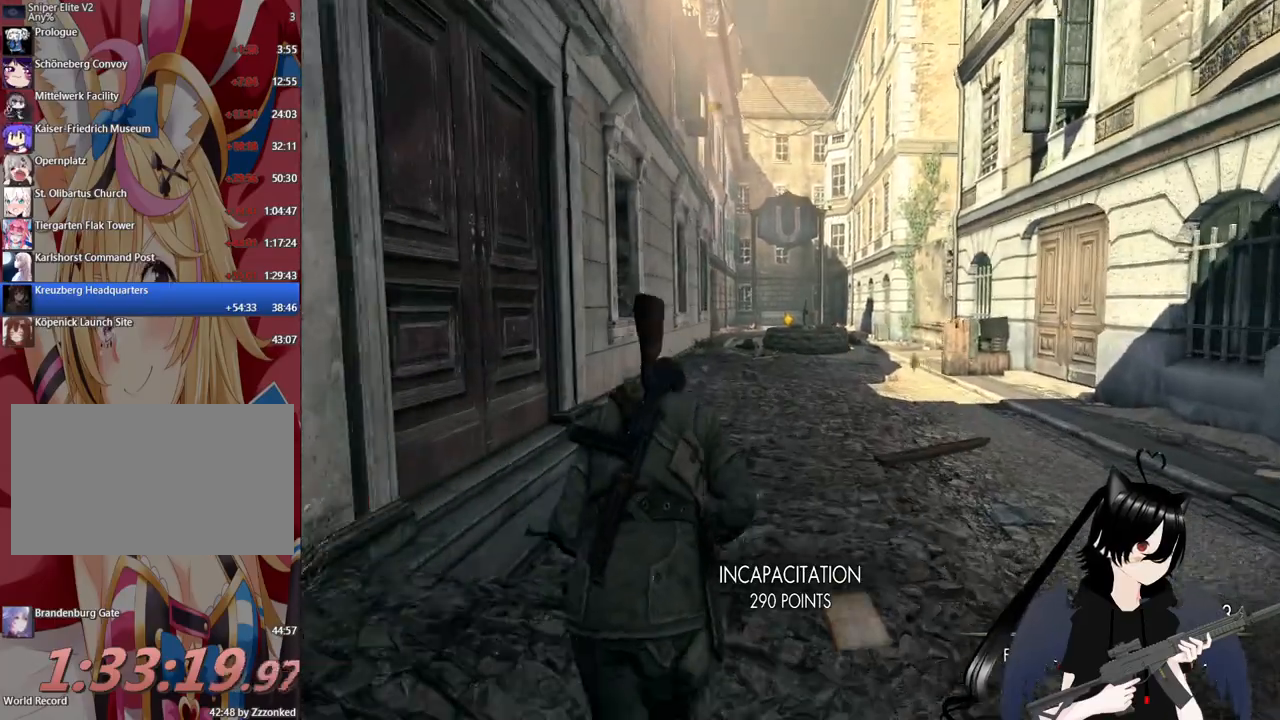
{"keys": ["a", "shift", "w"], "mouse": [], "mouse_move": "right", "events": [[180, "a", "down"], [460, "a", "up"], [500, "a", "down"]]}
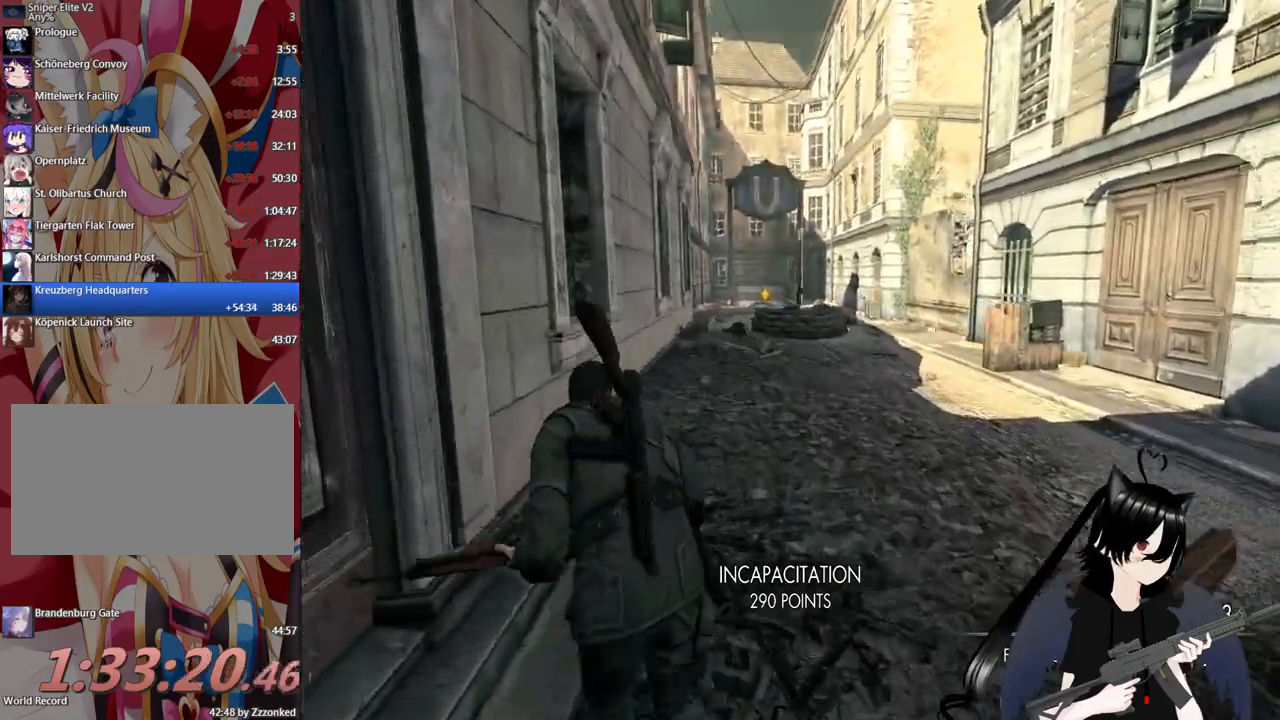
{"keys": ["shift", "w"], "mouse": [], "mouse_move": "still", "events": [[200, "a", "up"]]}
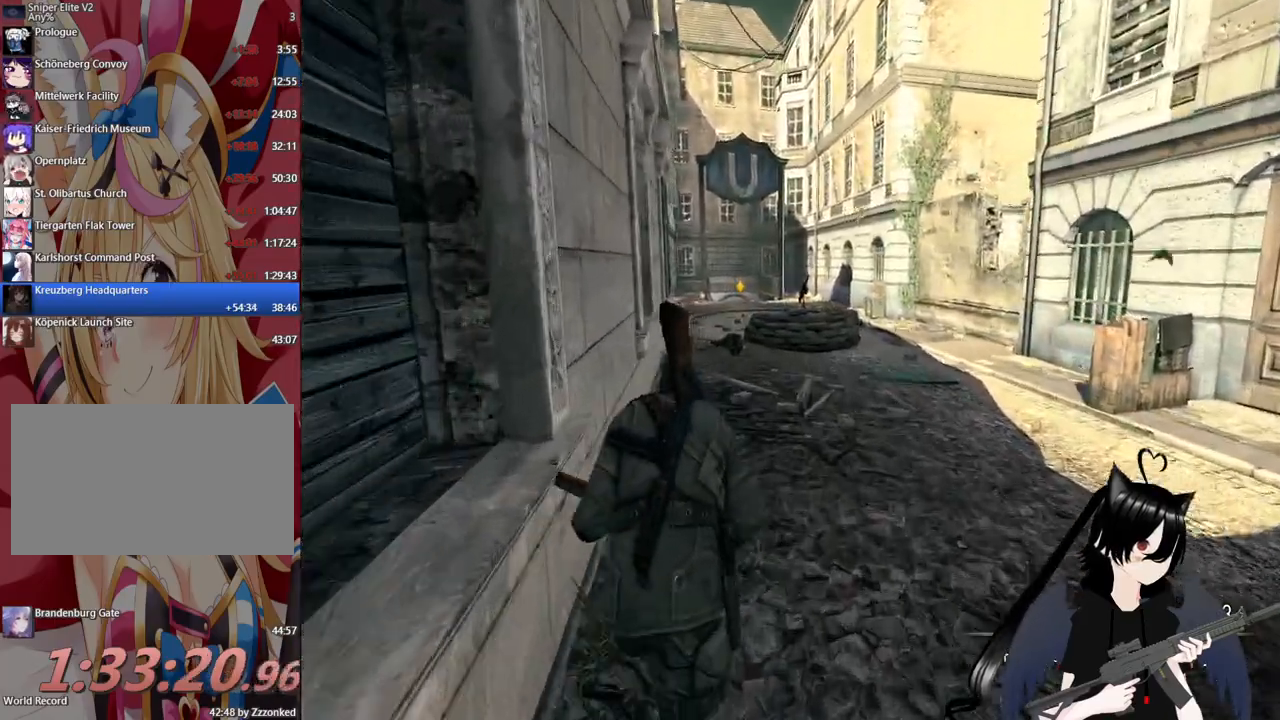
{"keys": ["w"], "mouse": [], "mouse_move": "still", "events": [[260, "a", "down"], [340, "a", "up"], [440, "shift", "up"]]}
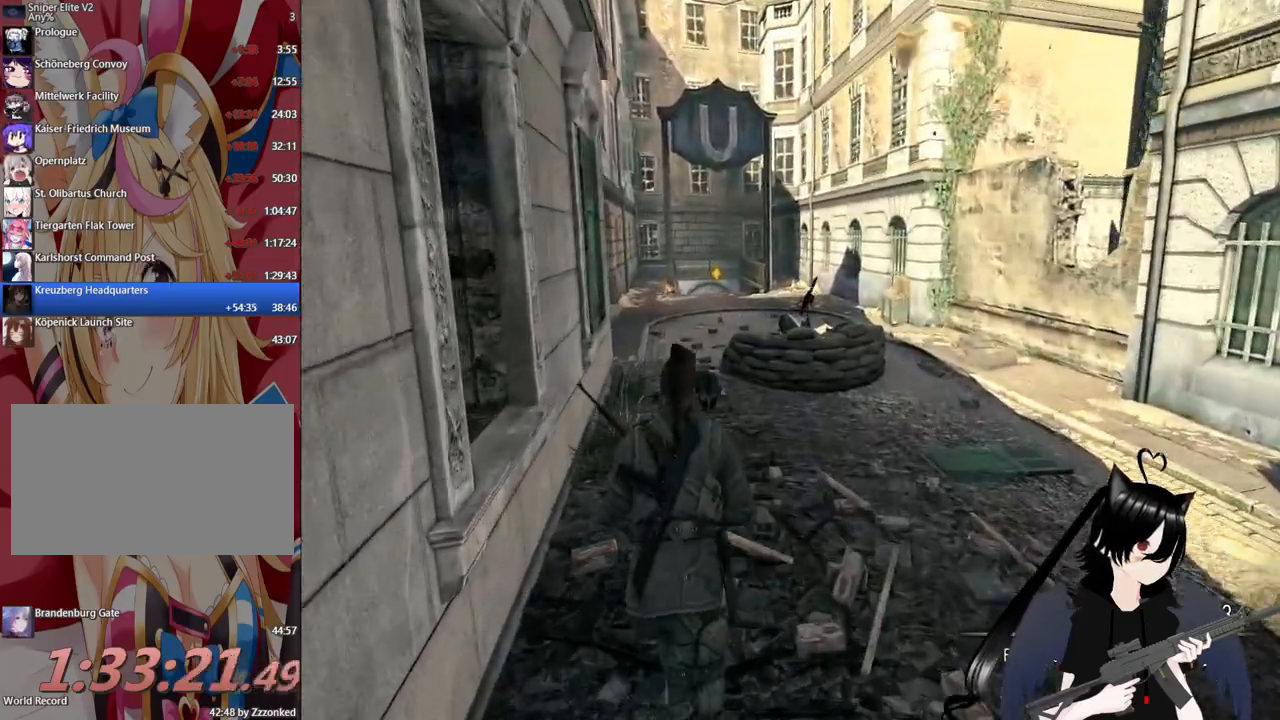
{"keys": ["d", "w"], "mouse": [], "mouse_move": "down-left", "events": [[80, "d", "down"]]}
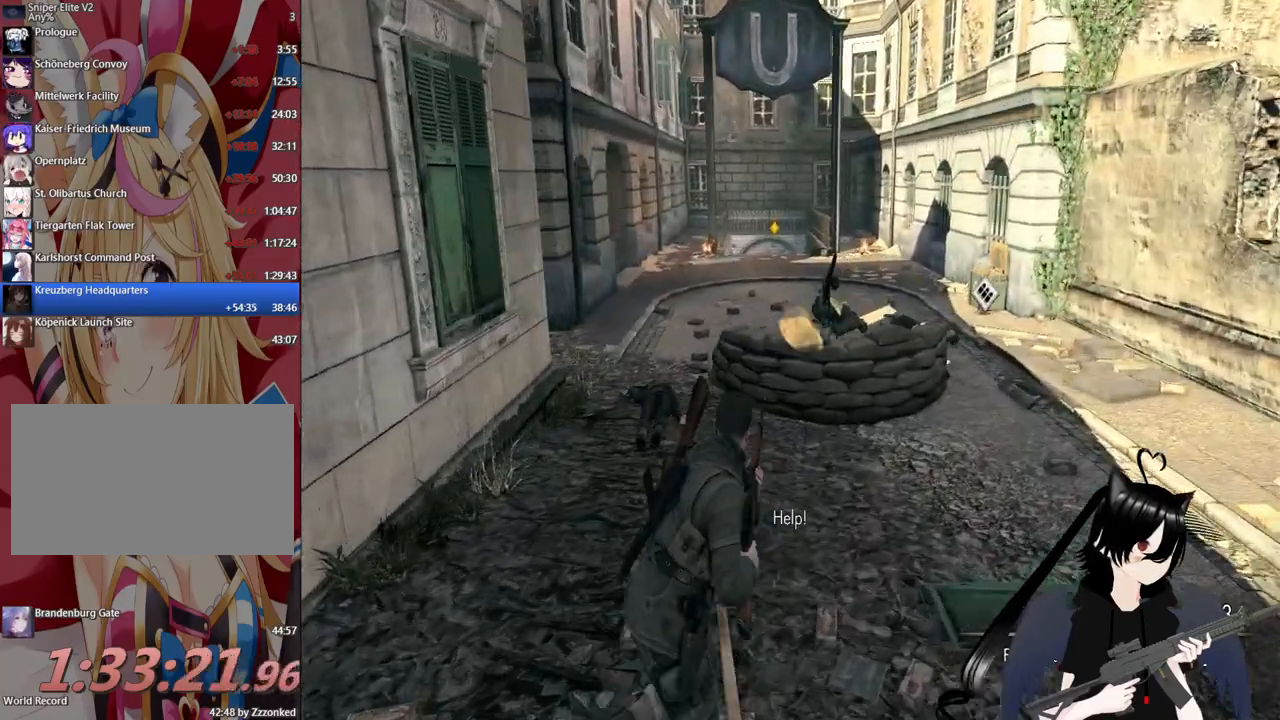
{"keys": ["d", "w"], "mouse": [], "mouse_move": "still", "events": [[60, "2", "down"], [240, "2", "up"]]}
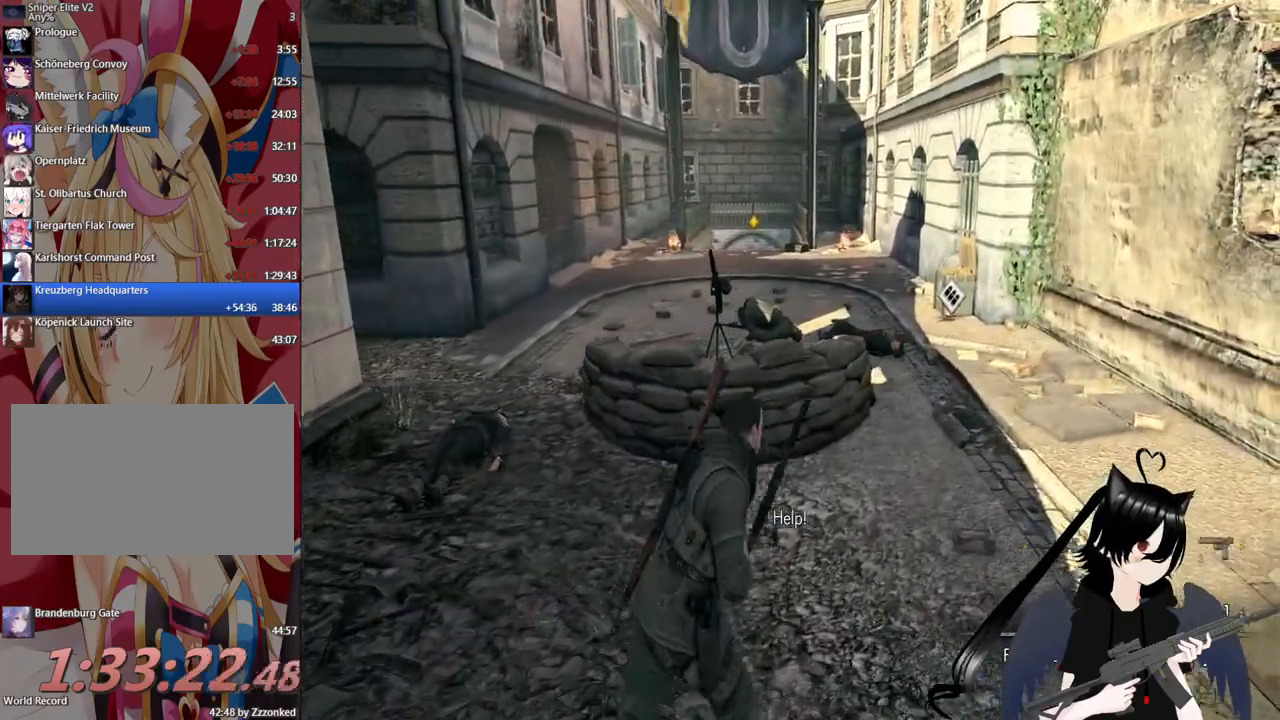
{"keys": ["d", "w"], "mouse": [], "mouse_move": "still", "events": []}
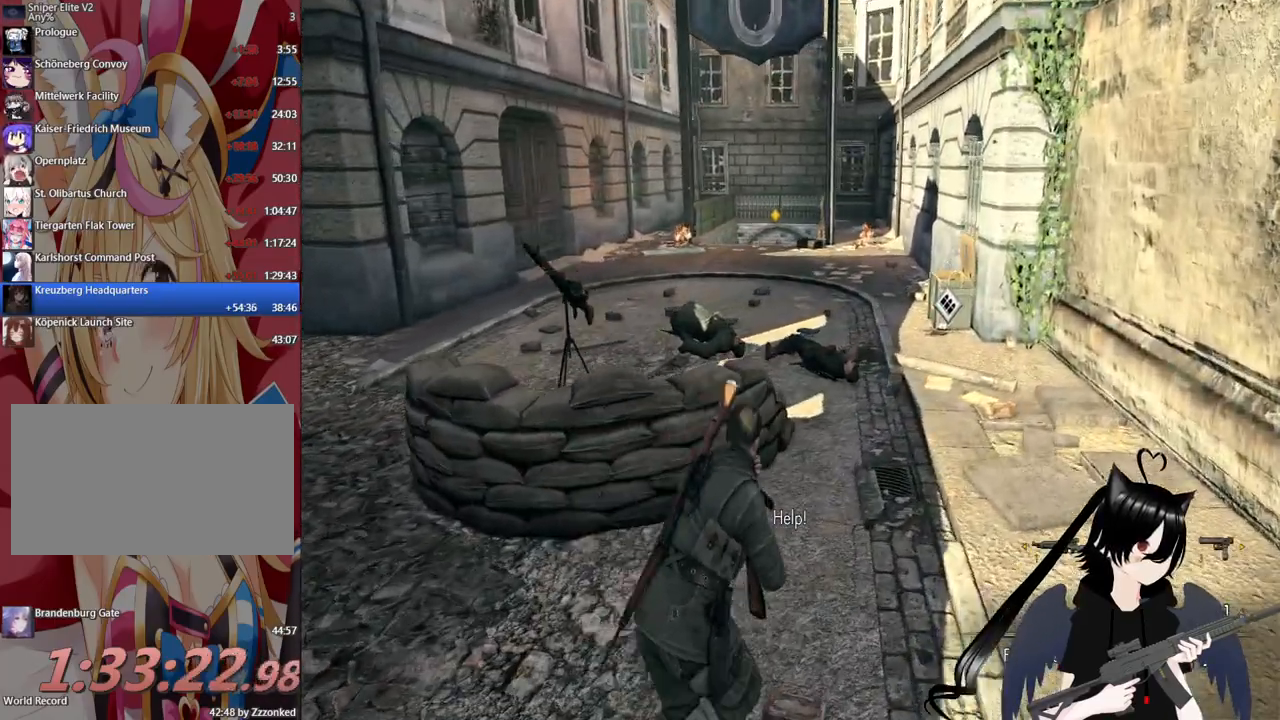
{"keys": ["w"], "mouse": [], "mouse_move": "still", "events": [[140, "3", "down"], [220, "d", "up"], [360, "3", "up"]]}
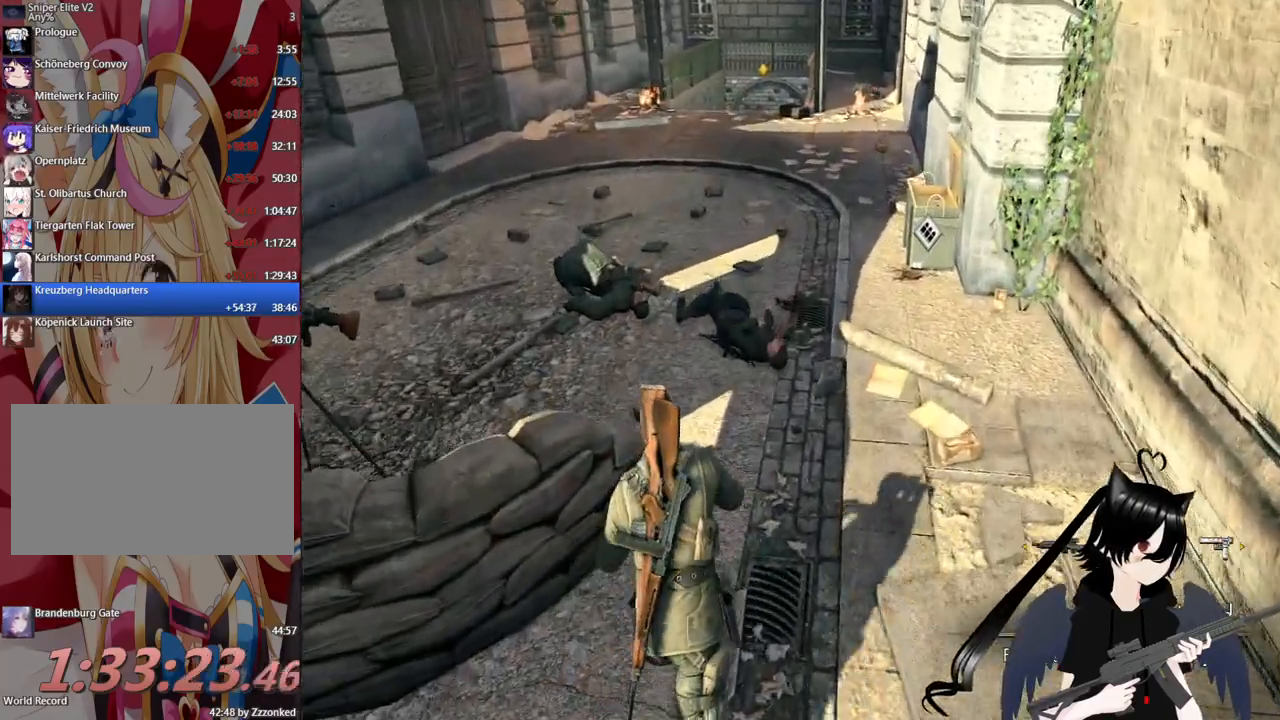
{"keys": ["w"], "mouse": [], "mouse_move": "down-left", "events": [[380, "r", "down"], [480, "r", "up"]]}
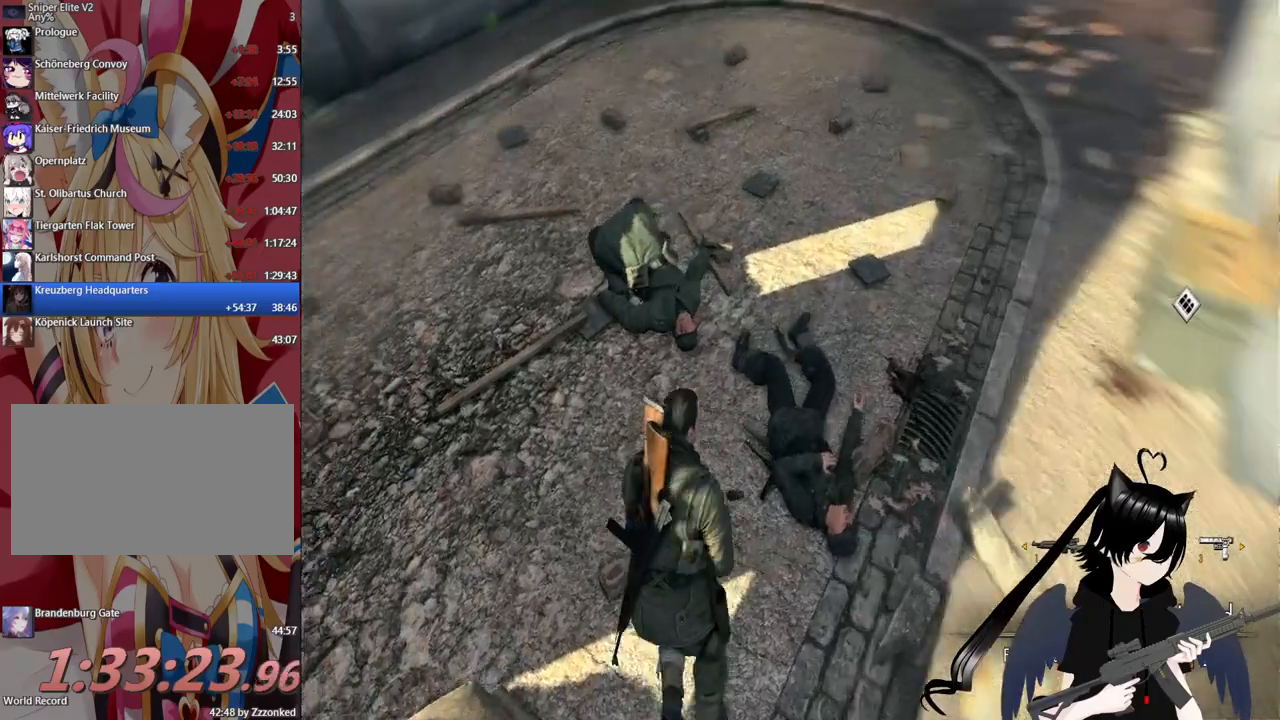
{"keys": ["c"], "mouse": [], "mouse_move": "right", "events": [[20, "w", "up"], [200, "c", "down"], [300, "c", "up"], [400, "c", "down"]]}
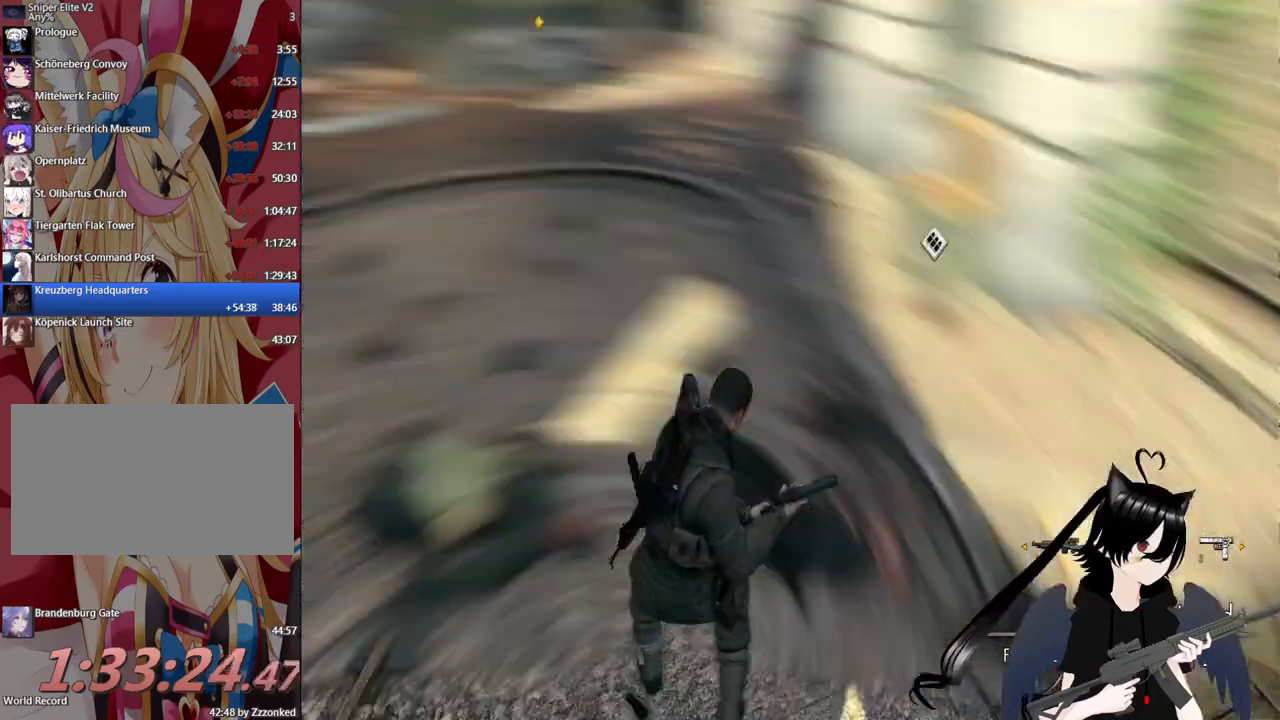
{"keys": ["c"], "mouse": [], "mouse_move": "left", "events": [[40, "c", "up"], [80, "c", "down"], [180, "c", "up"], [320, "c", "down"], [360, "c", "up"], [500, "c", "down"]]}
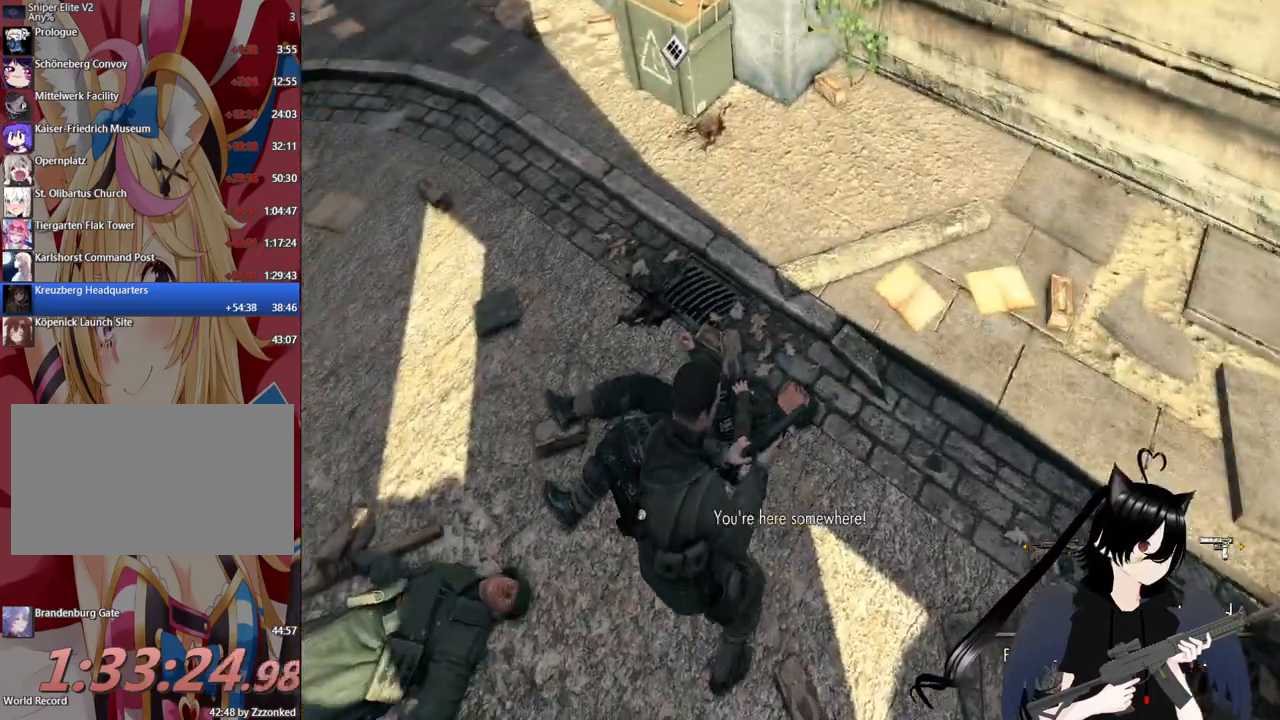
{"keys": [], "mouse": ["right"], "mouse_move": "still", "events": [[60, "c", "up"], [100, "mouse_right", "down"]]}